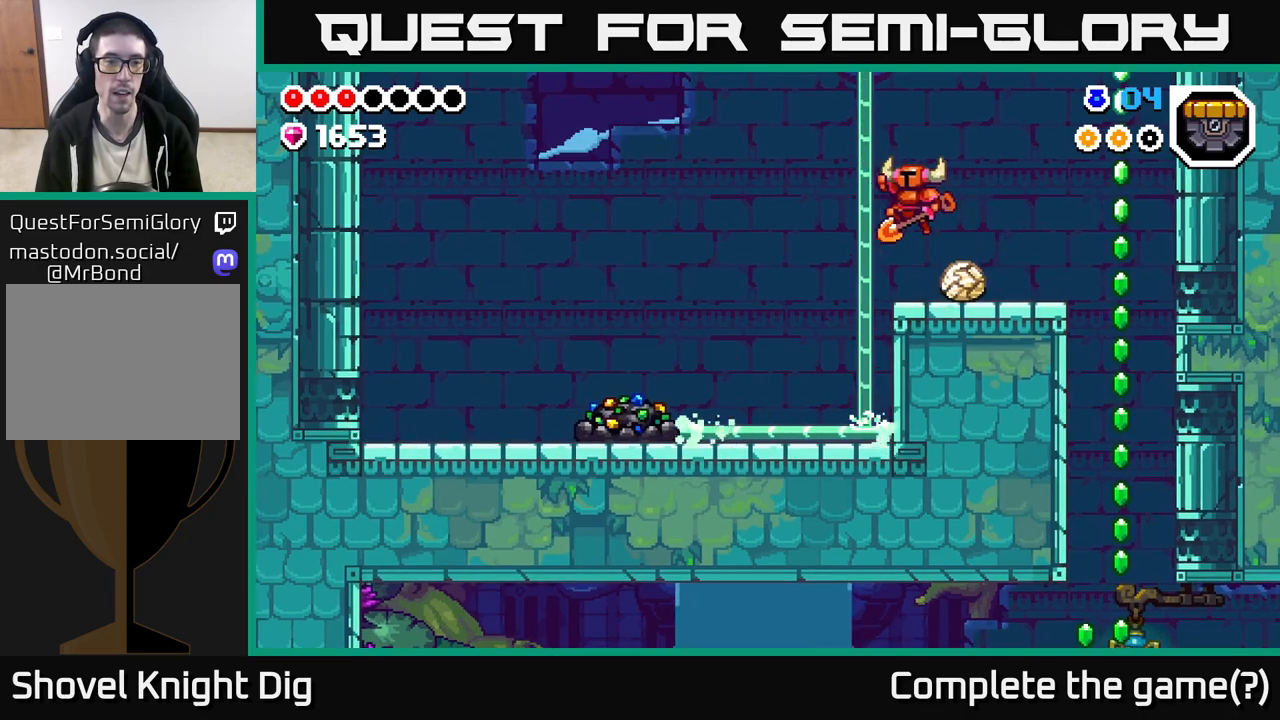
Gameplay with a controller (Xbox layout); each line is a JSON object with the inputs held at the frame after it. "events" lists button and stick changes between this image and that frame as [ms after this image, input, new state], when the widget could be followed in between.
{"buttons": [], "left_stick": "left", "right_stick": "center", "events": []}
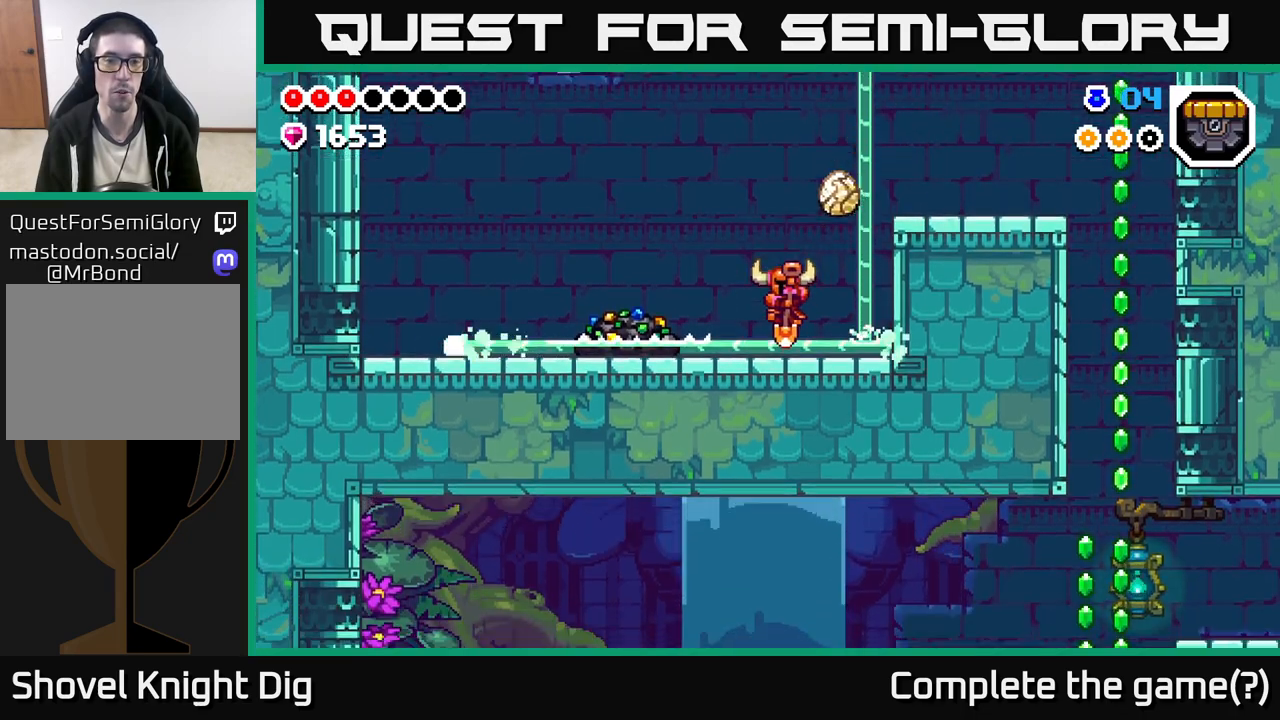
{"buttons": [], "left_stick": "center", "right_stick": "center", "events": [[100, "X", "down"], [183, "left_stick", "center"], [200, "X", "up"], [317, "X", "down"], [433, "X", "up"]]}
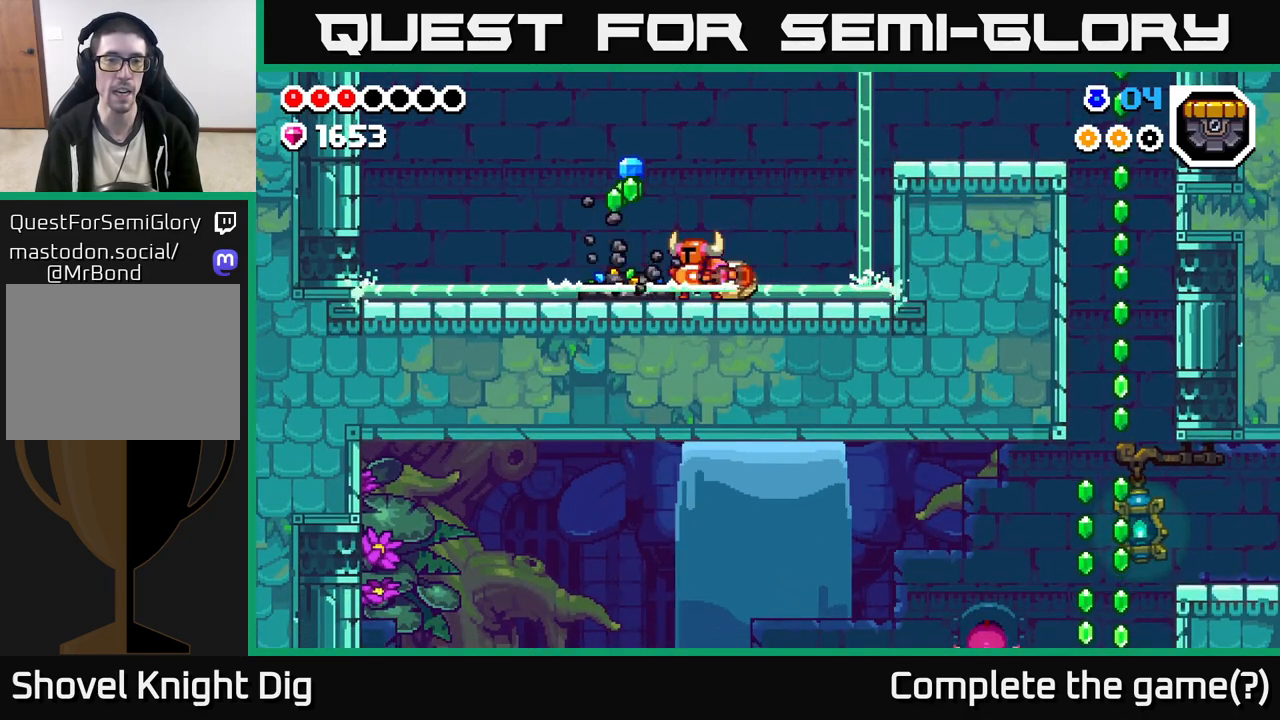
{"buttons": ["X"], "left_stick": "center", "right_stick": "center", "events": [[33, "X", "down"], [133, "X", "up"], [233, "X", "down"], [383, "X", "up"], [450, "X", "down"]]}
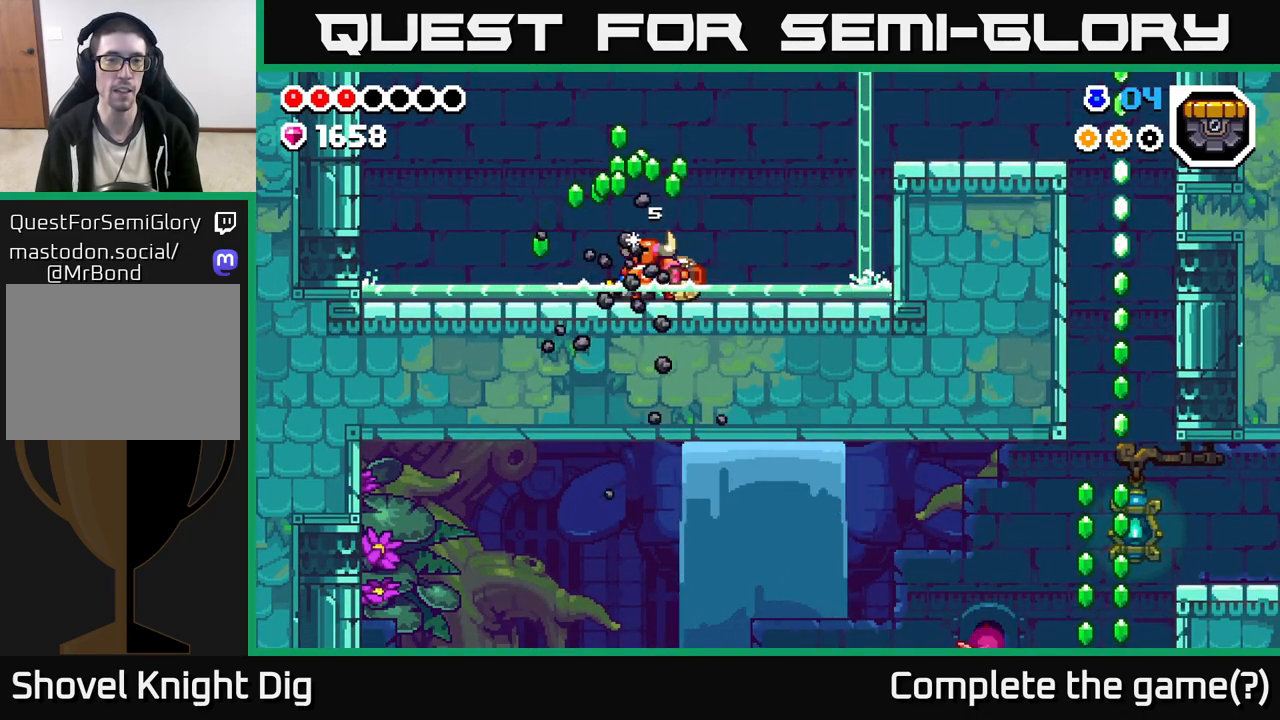
{"buttons": [], "left_stick": "left", "right_stick": "center", "events": [[83, "X", "up"], [250, "left_stick", "right"], [333, "left_stick", "left"]]}
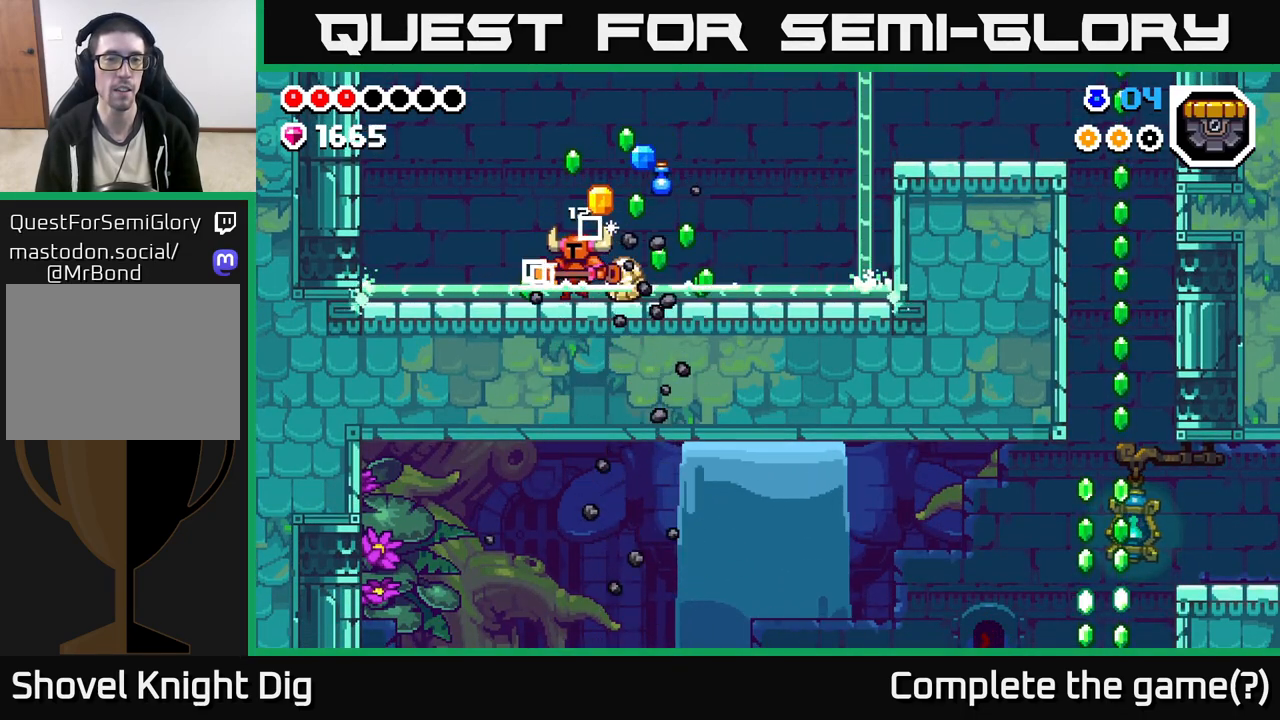
{"buttons": [], "left_stick": "right", "right_stick": "center", "events": [[167, "left_stick", "right"], [300, "A", "down"], [367, "A", "up"]]}
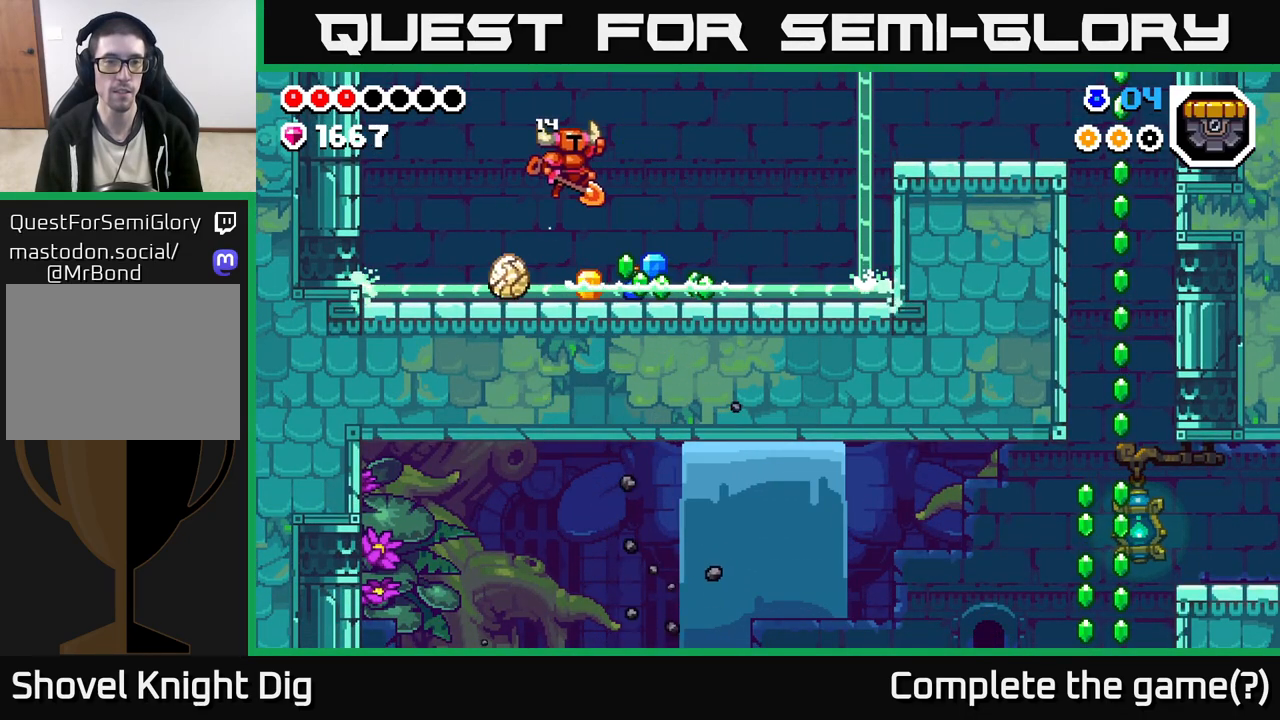
{"buttons": [], "left_stick": "right", "right_stick": "center", "events": [[50, "left_stick", "left"], [167, "left_stick", "down"], [217, "left_stick", "right"]]}
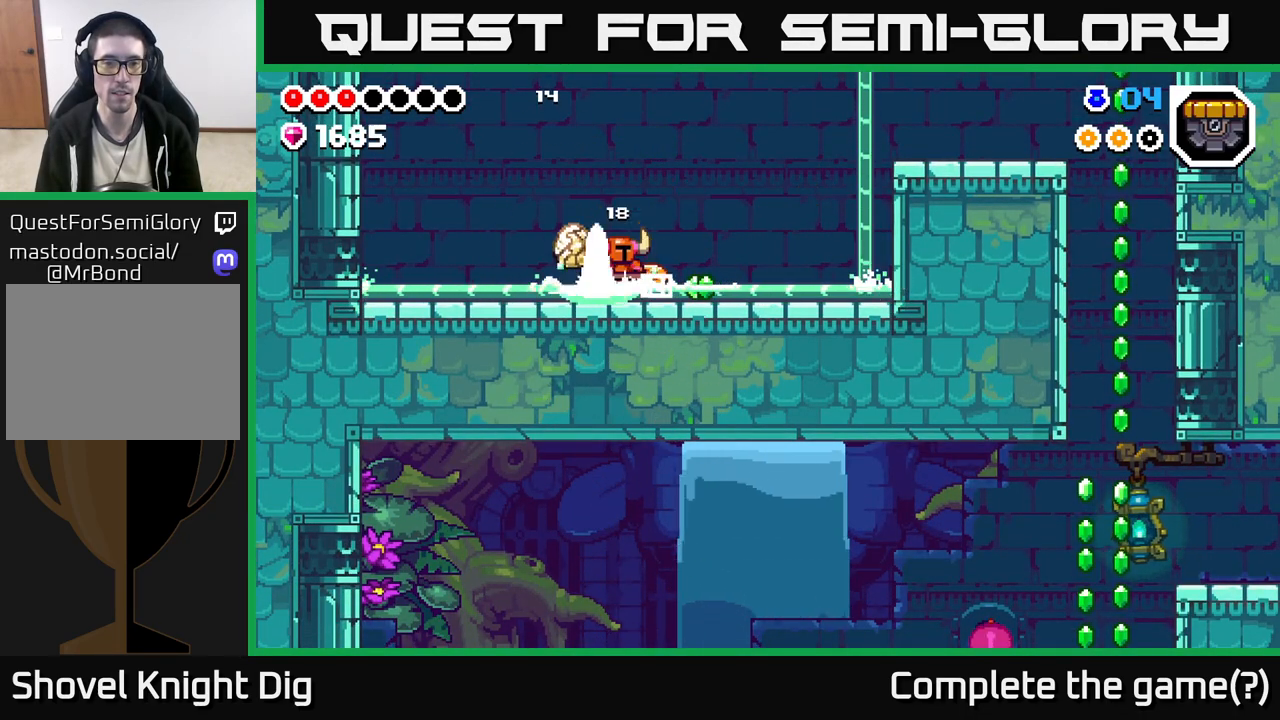
{"buttons": [], "left_stick": "right", "right_stick": "center", "events": [[67, "A", "down"], [117, "A", "up"], [300, "left_stick", "left"], [433, "left_stick", "right"]]}
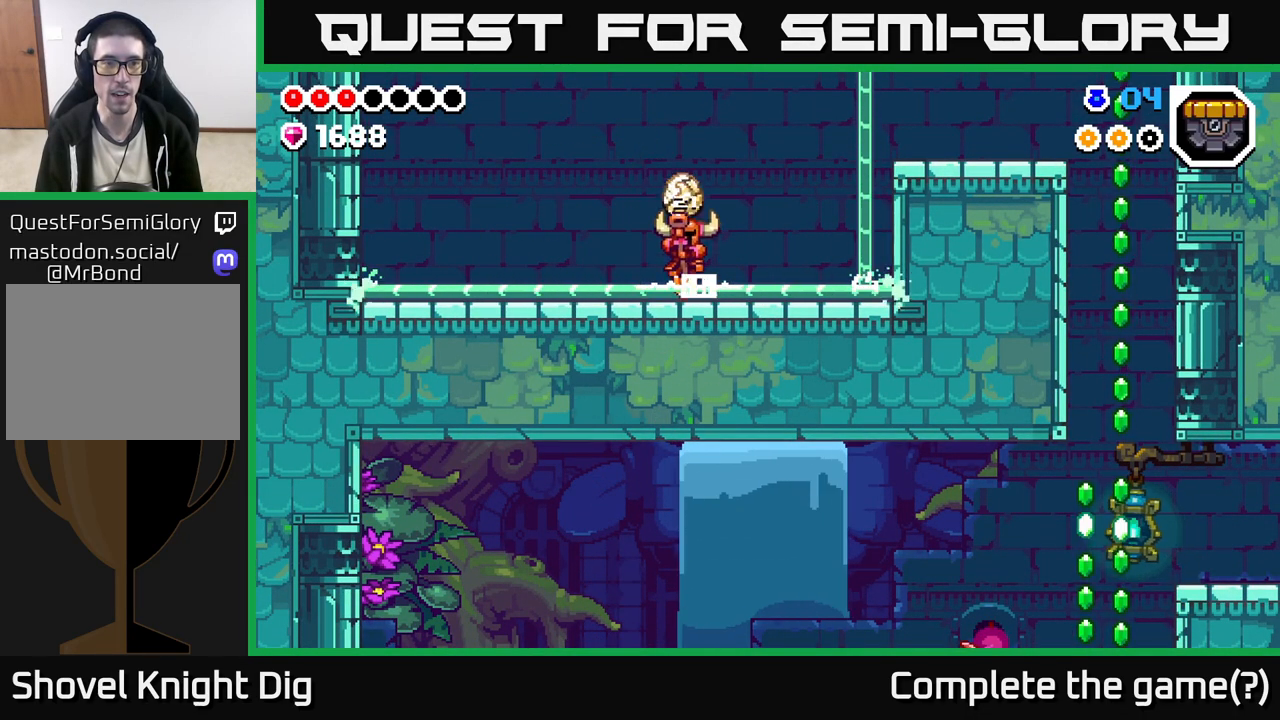
{"buttons": [], "left_stick": "right", "right_stick": "center", "events": [[83, "A", "down"], [183, "A", "up"]]}
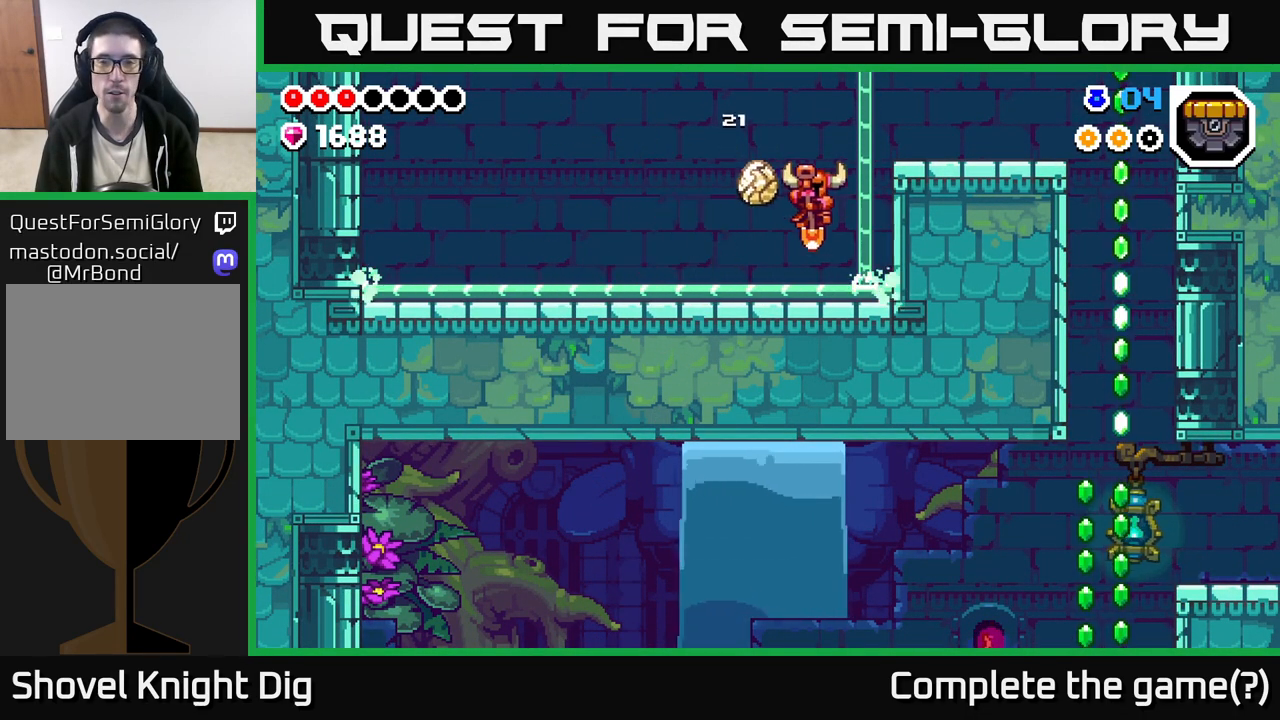
{"buttons": ["A"], "left_stick": "right", "right_stick": "center", "events": [[183, "A", "down"]]}
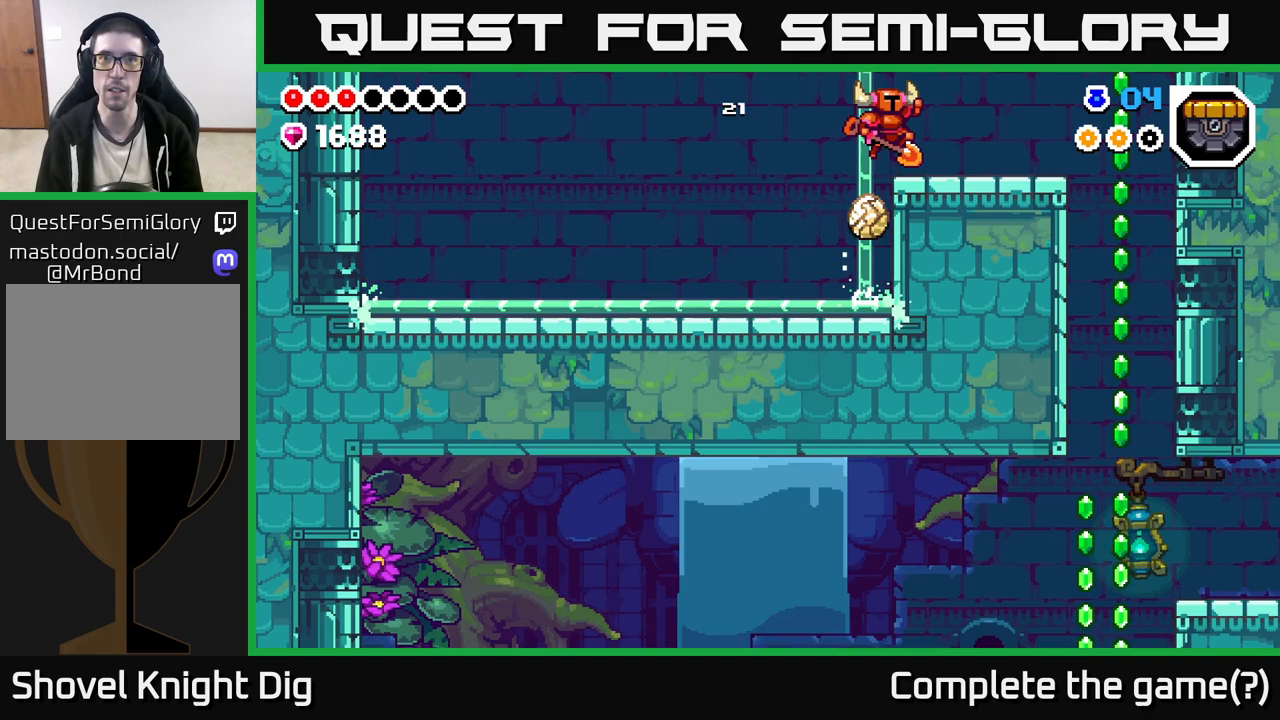
{"buttons": [], "left_stick": "center", "right_stick": "center", "events": [[100, "A", "up"], [250, "A", "down"], [383, "A", "up"], [433, "left_stick", "center"]]}
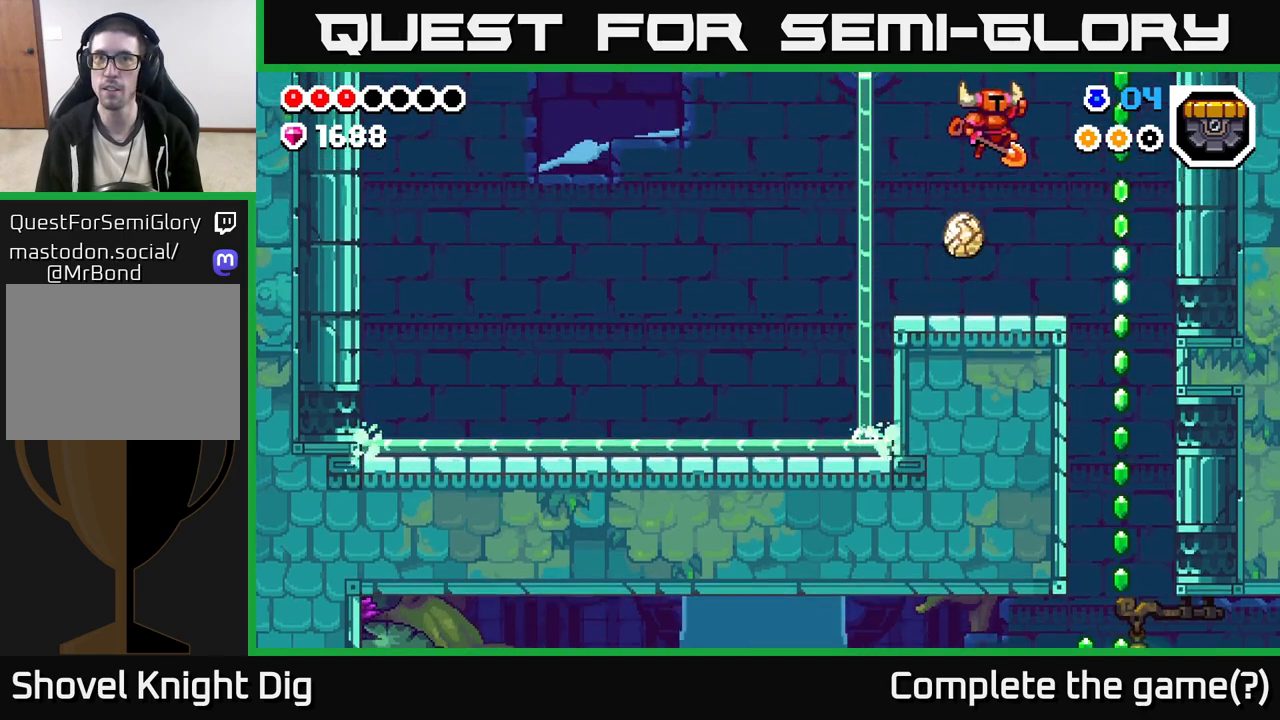
{"buttons": ["A"], "left_stick": "right", "right_stick": "center", "events": [[217, "left_stick", "right"], [450, "A", "down"]]}
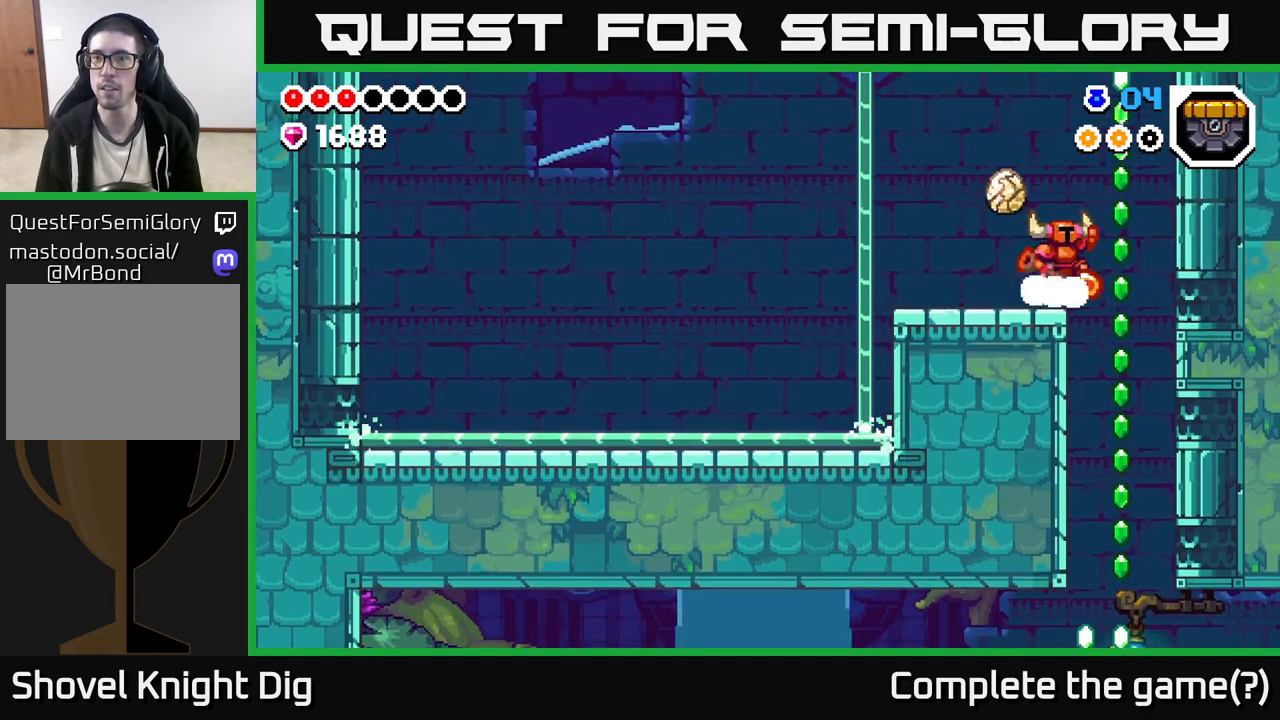
{"buttons": ["A"], "left_stick": "right", "right_stick": "center", "events": [[150, "left_stick", "center"], [433, "left_stick", "right"]]}
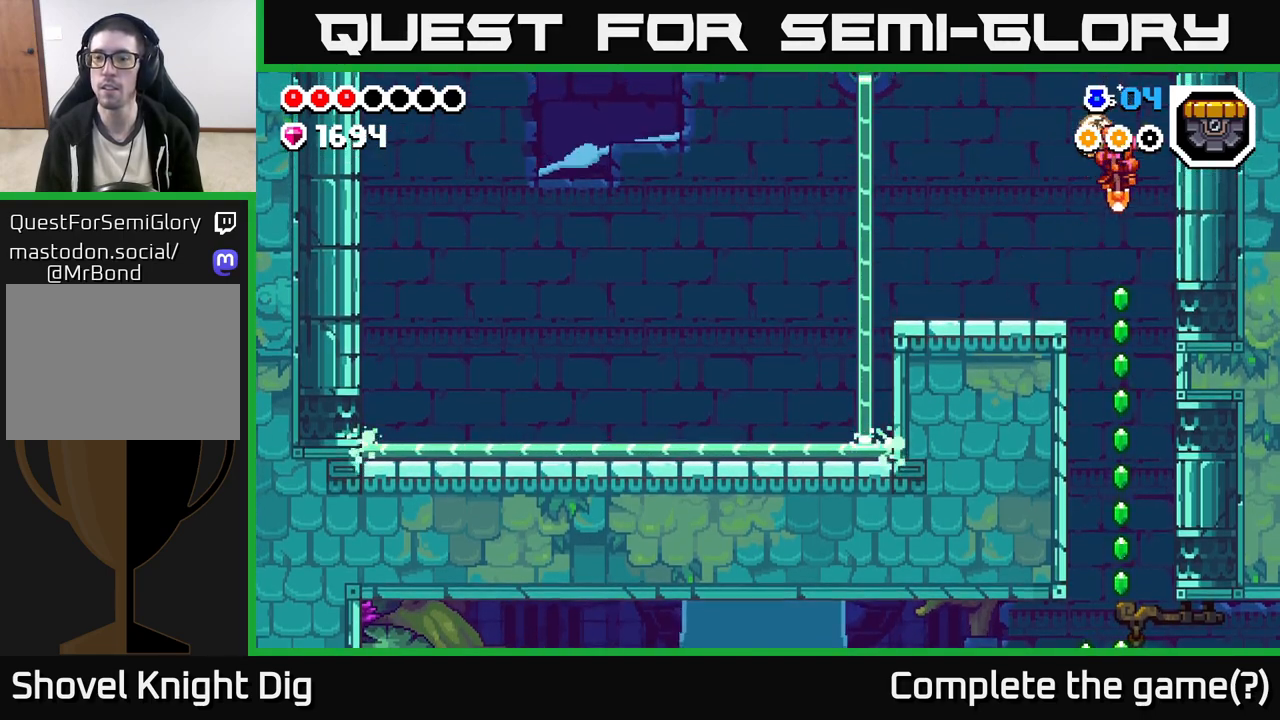
{"buttons": [], "left_stick": "center", "right_stick": "center", "events": [[33, "A", "up"], [33, "left_stick", "center"]]}
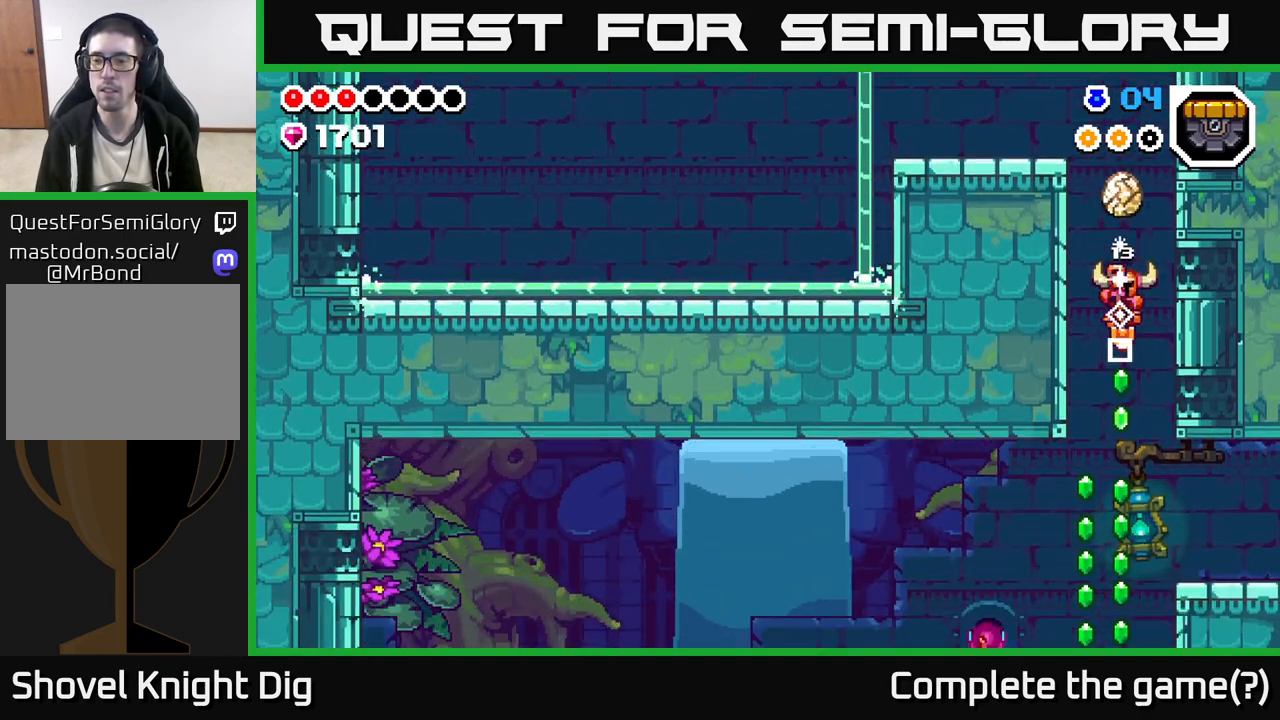
{"buttons": [], "left_stick": "right", "right_stick": "center", "events": [[33, "A", "down"], [217, "left_stick", "right"], [400, "A", "up"]]}
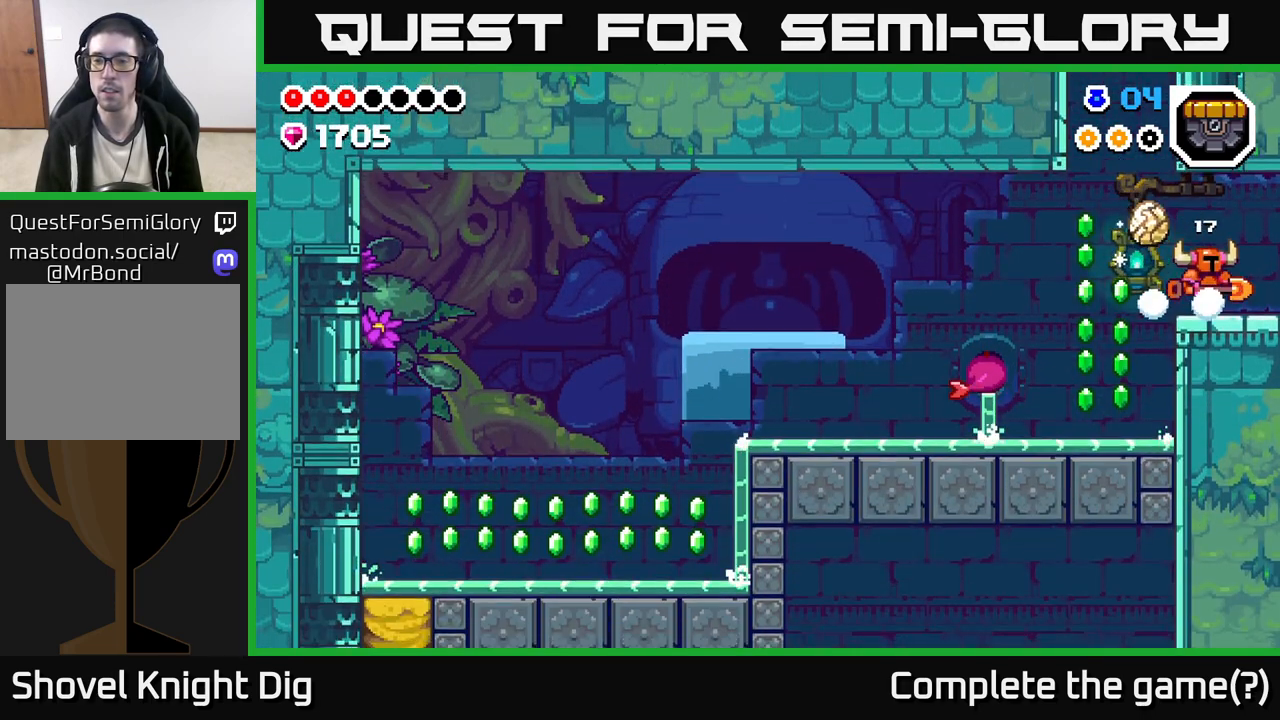
{"buttons": [], "left_stick": "left", "right_stick": "center", "events": [[33, "left_stick", "left"], [117, "A", "down"], [183, "A", "up"]]}
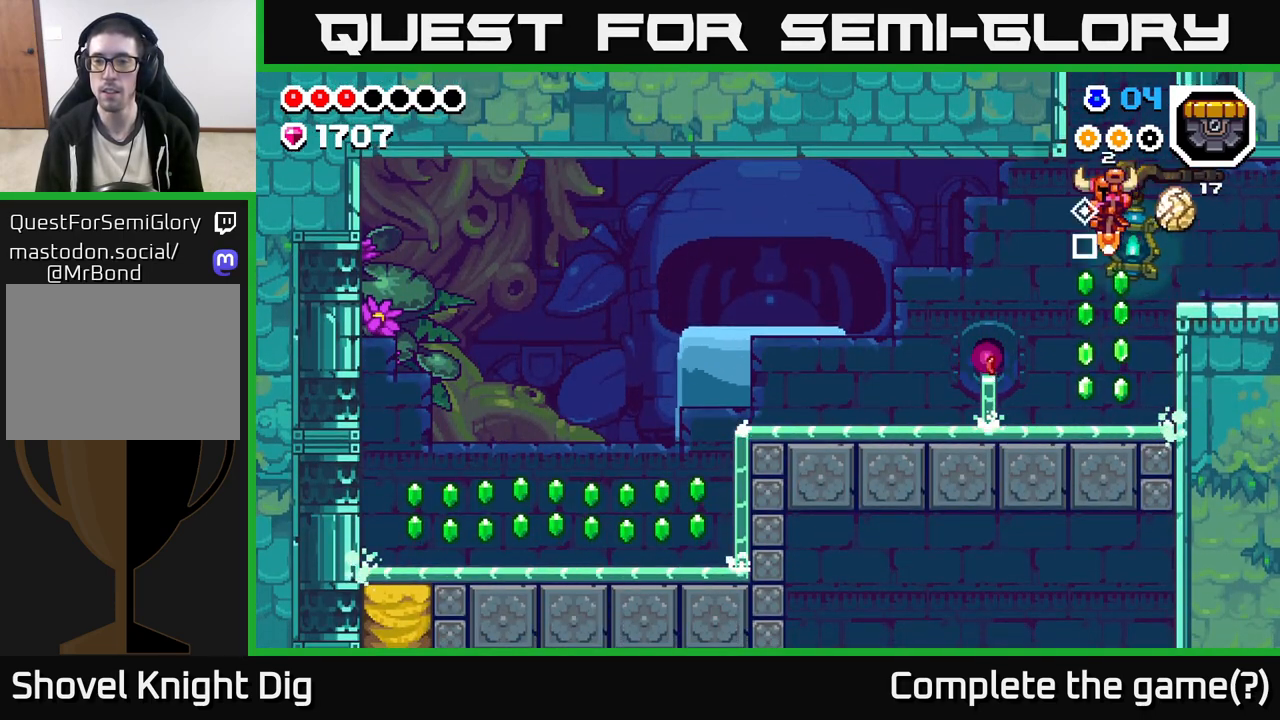
{"buttons": ["A"], "left_stick": "right", "right_stick": "center", "events": [[67, "left_stick", "center"], [267, "left_stick", "right"], [383, "A", "down"]]}
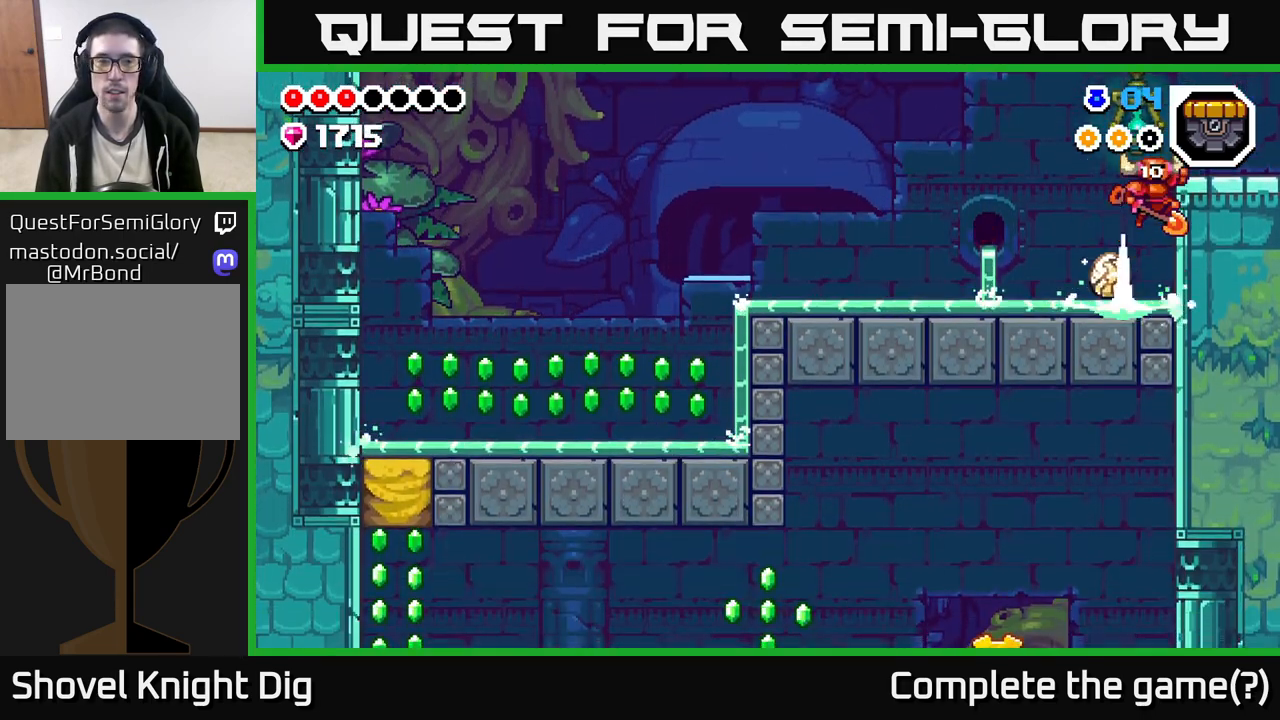
{"buttons": [], "left_stick": "left", "right_stick": "center", "events": [[233, "A", "up"], [383, "left_stick", "left"]]}
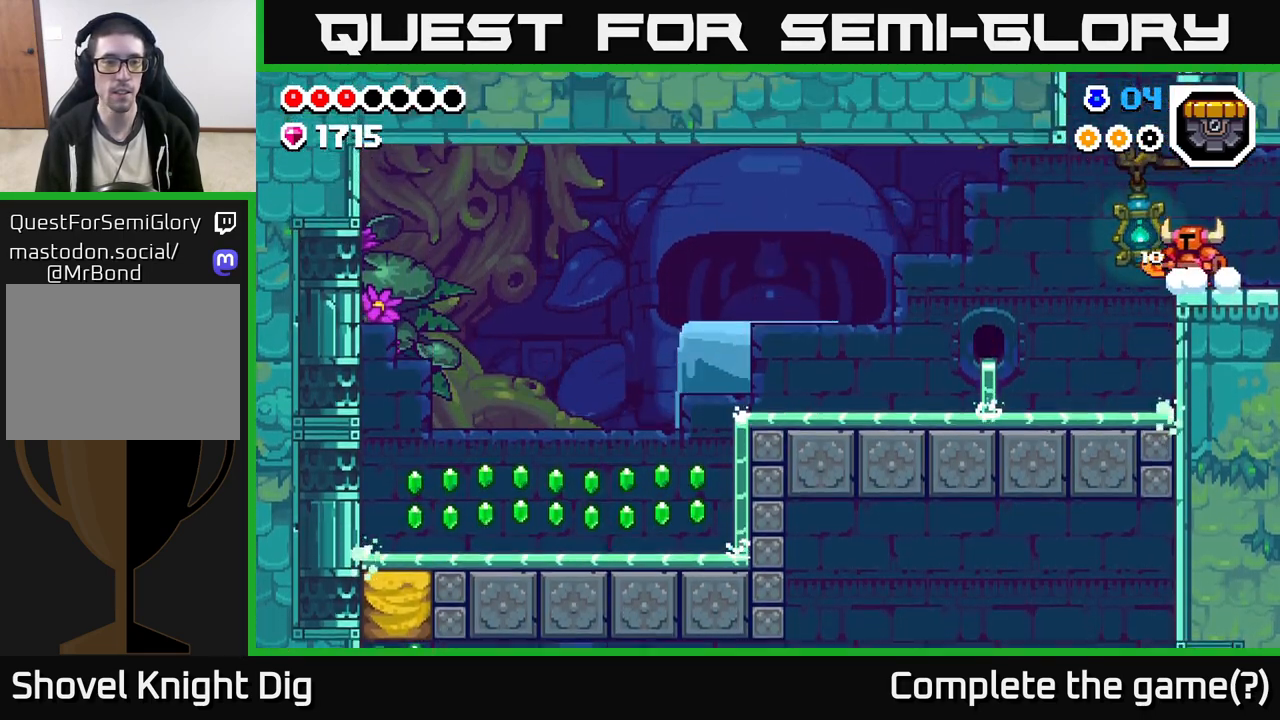
{"buttons": [], "left_stick": "right", "right_stick": "center", "events": [[33, "left_stick", "center"], [100, "left_stick", "right"]]}
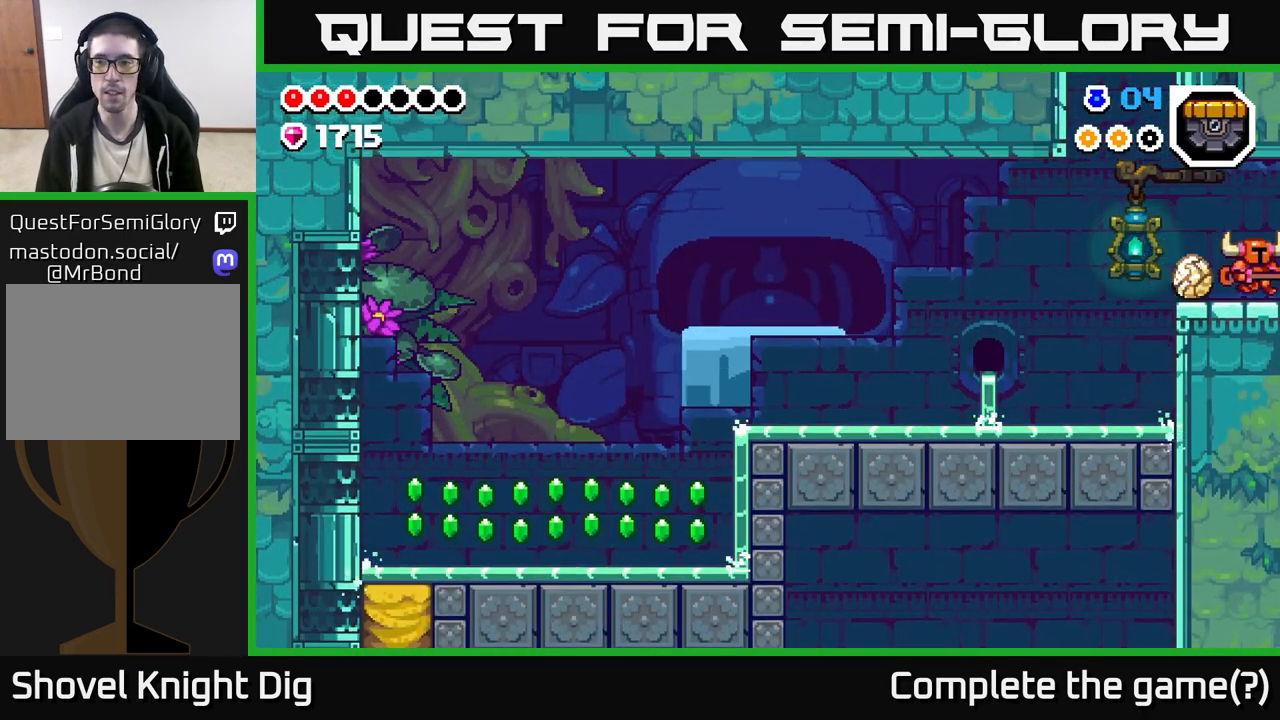
{"buttons": [], "left_stick": "center", "right_stick": "center", "events": [[417, "left_stick", "center"]]}
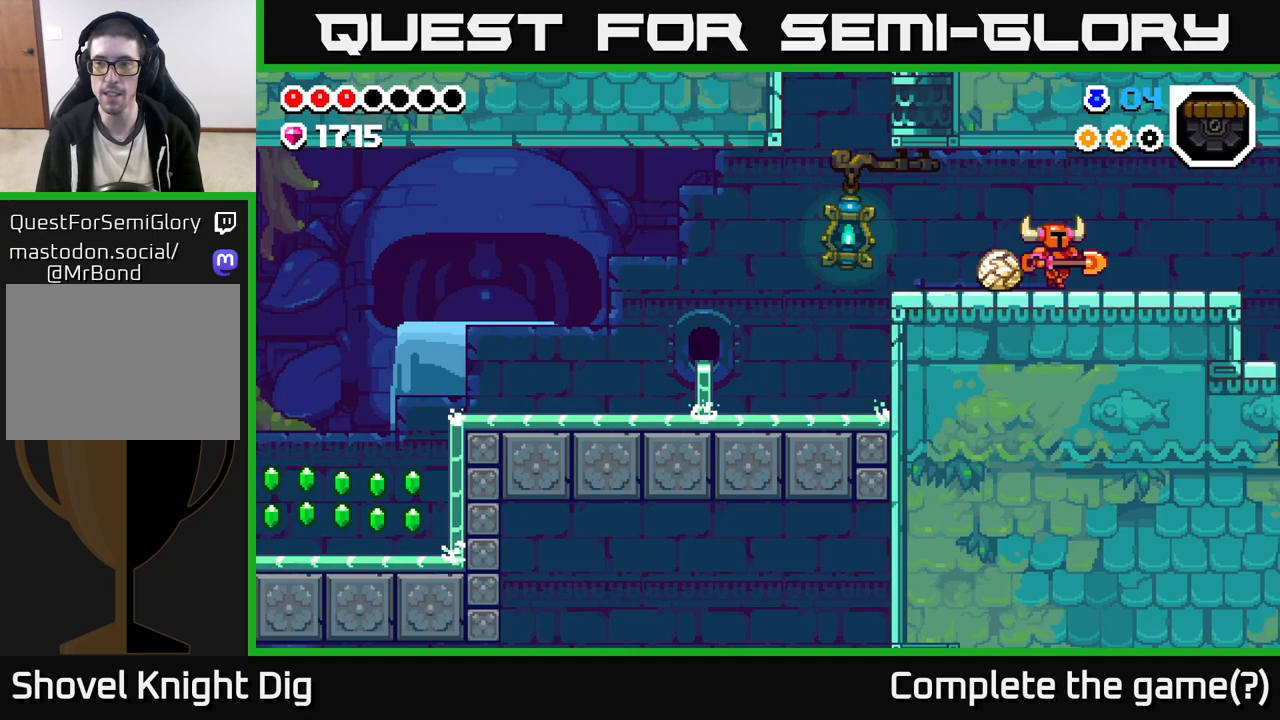
{"buttons": [], "left_stick": "right", "right_stick": "center", "events": [[100, "left_stick", "right"]]}
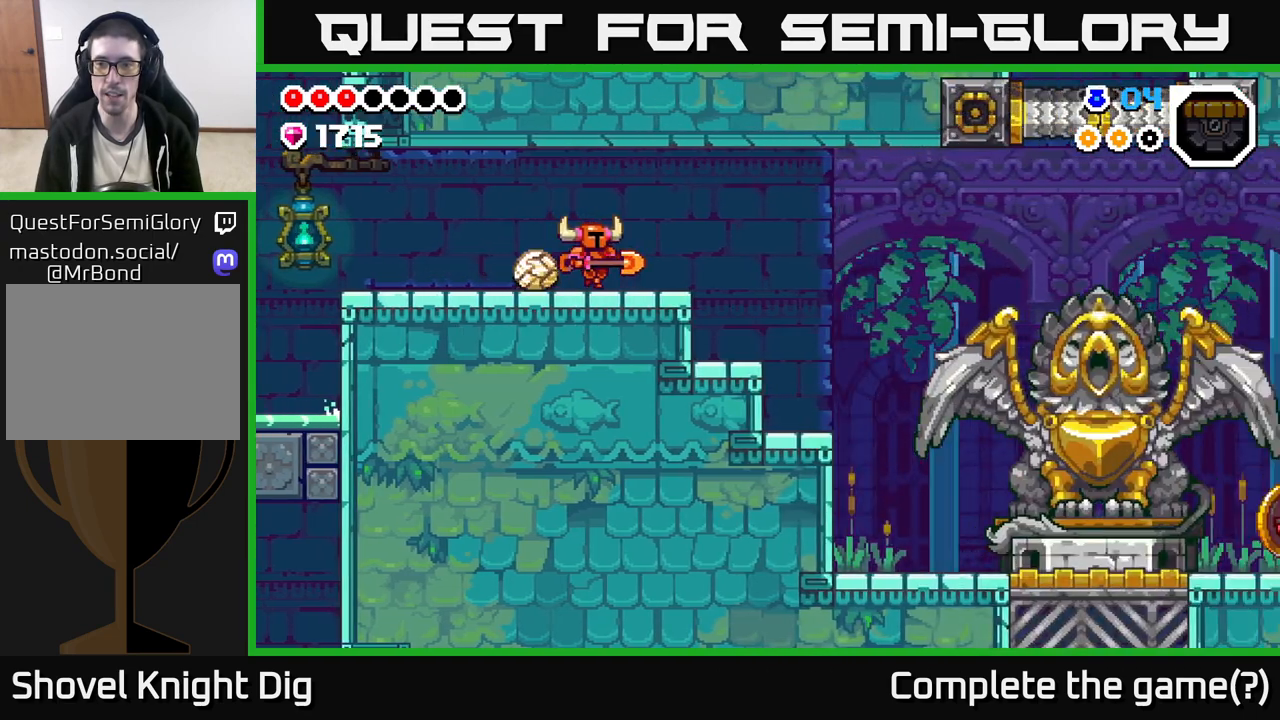
{"buttons": [], "left_stick": "right", "right_stick": "center", "events": []}
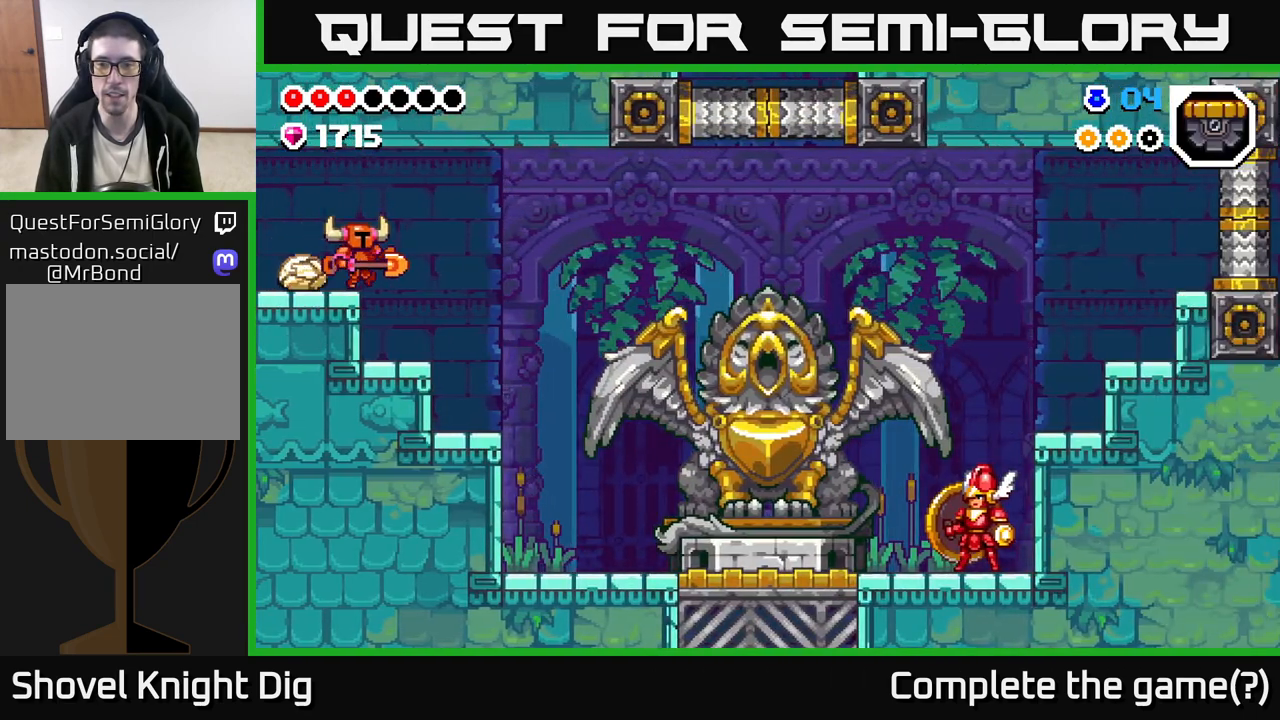
{"buttons": [], "left_stick": "center", "right_stick": "center", "events": [[117, "A", "down"], [200, "A", "up"], [433, "left_stick", "center"]]}
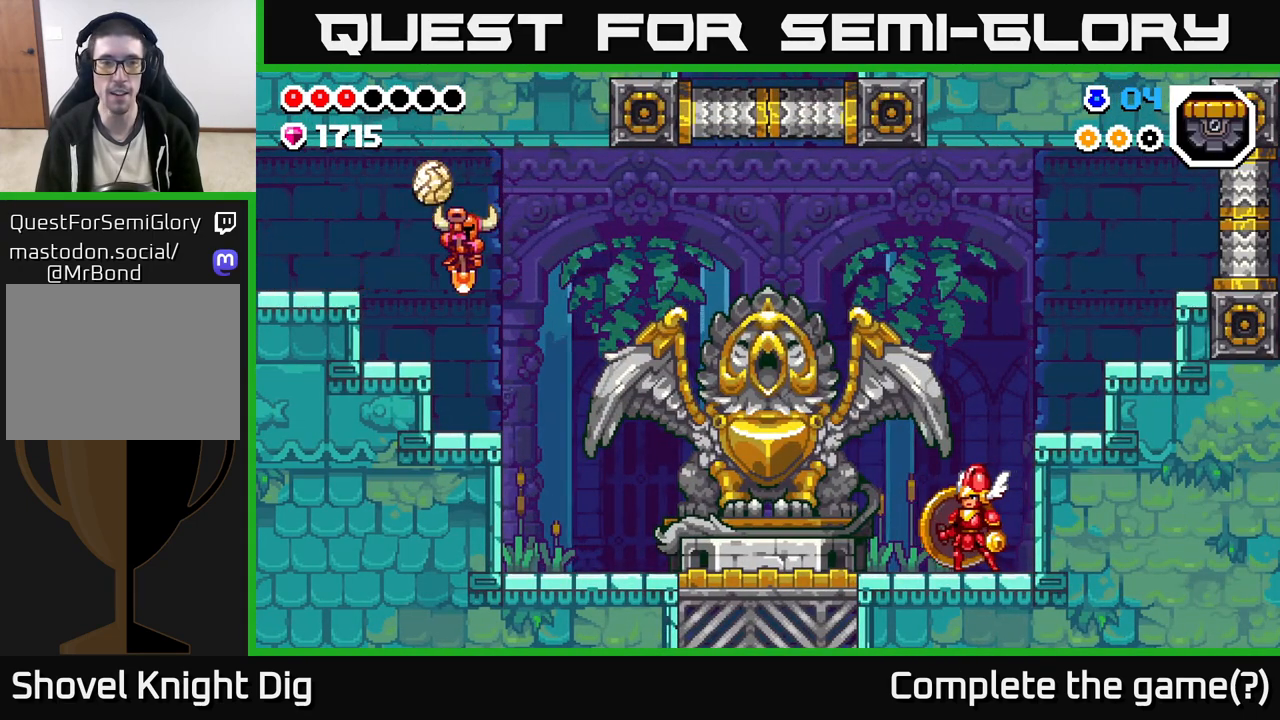
{"buttons": [], "left_stick": "right", "right_stick": "center", "events": [[83, "left_stick", "right"], [317, "A", "down"], [367, "A", "up"]]}
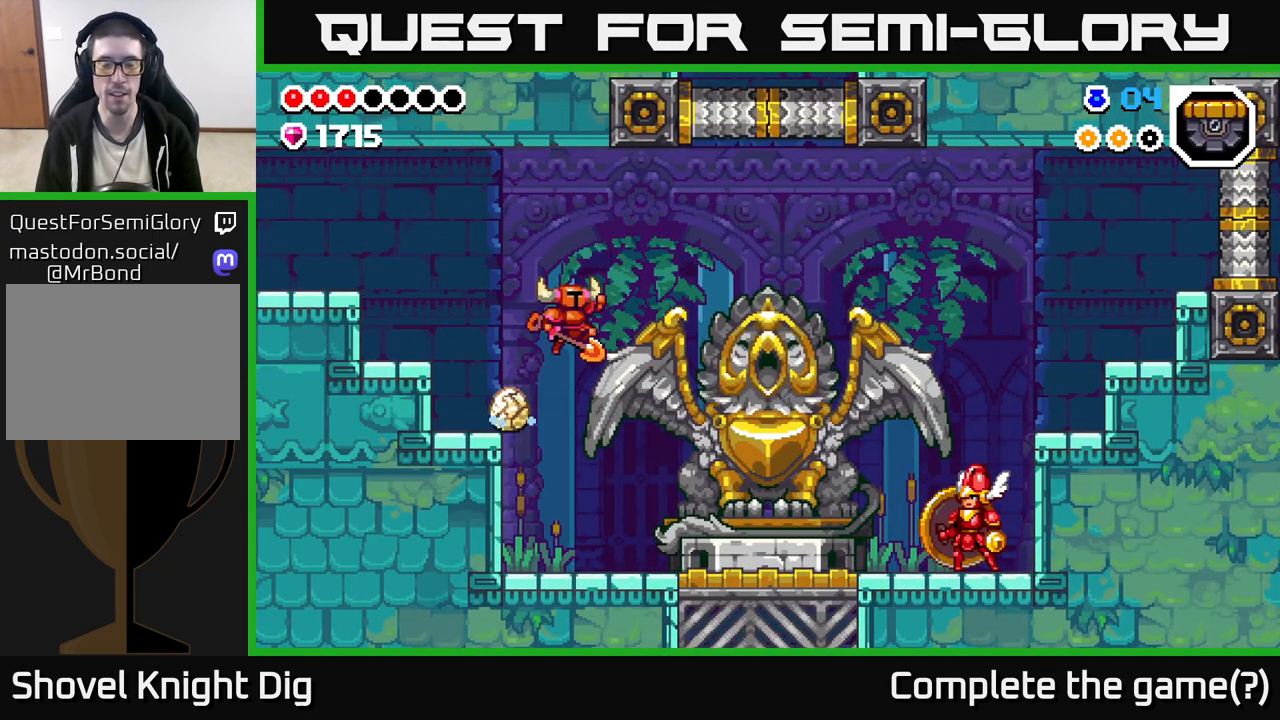
{"buttons": [], "left_stick": "right", "right_stick": "center", "events": []}
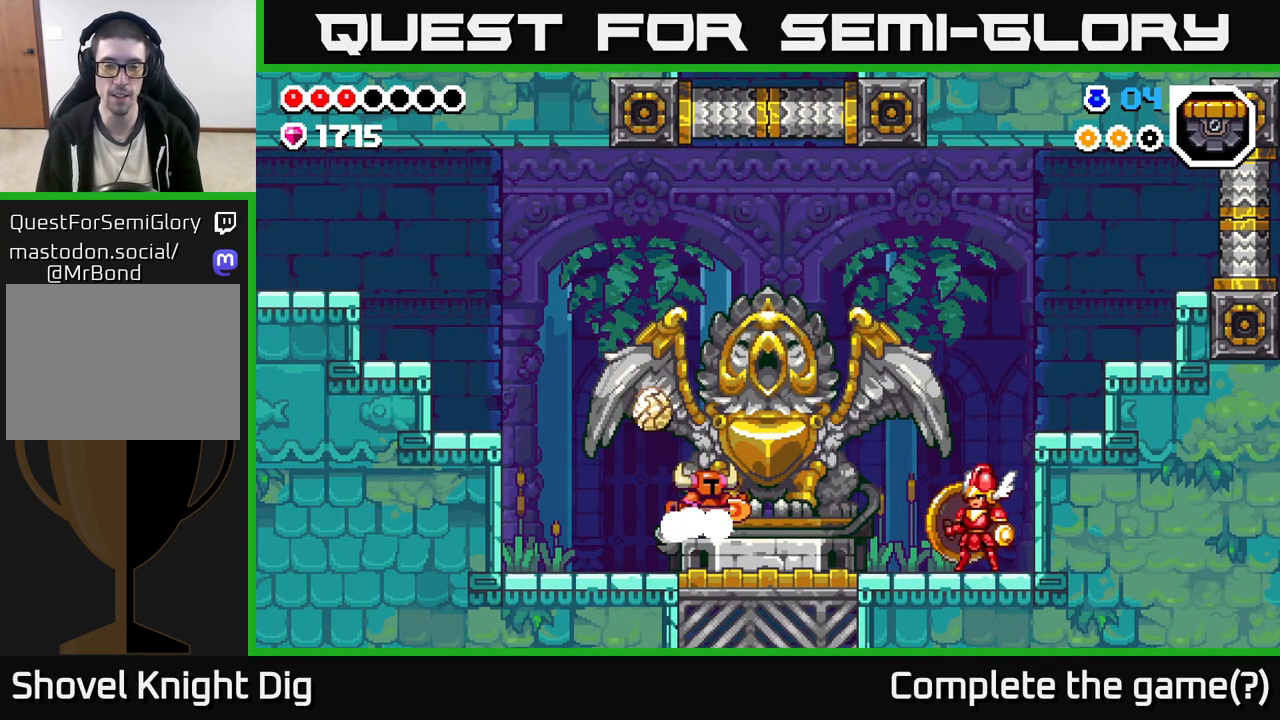
{"buttons": [], "left_stick": "center", "right_stick": "center", "events": [[267, "left_stick", "center"]]}
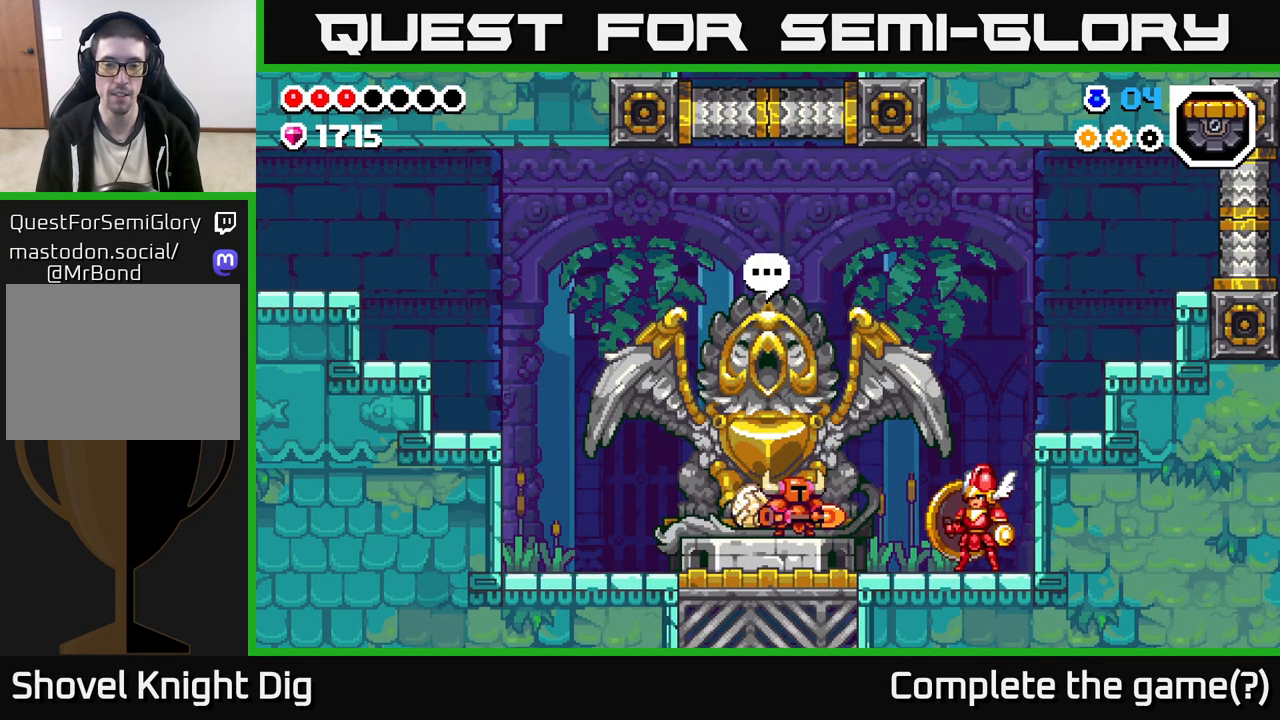
{"buttons": [], "left_stick": "right", "right_stick": "center", "events": [[267, "left_stick", "right"]]}
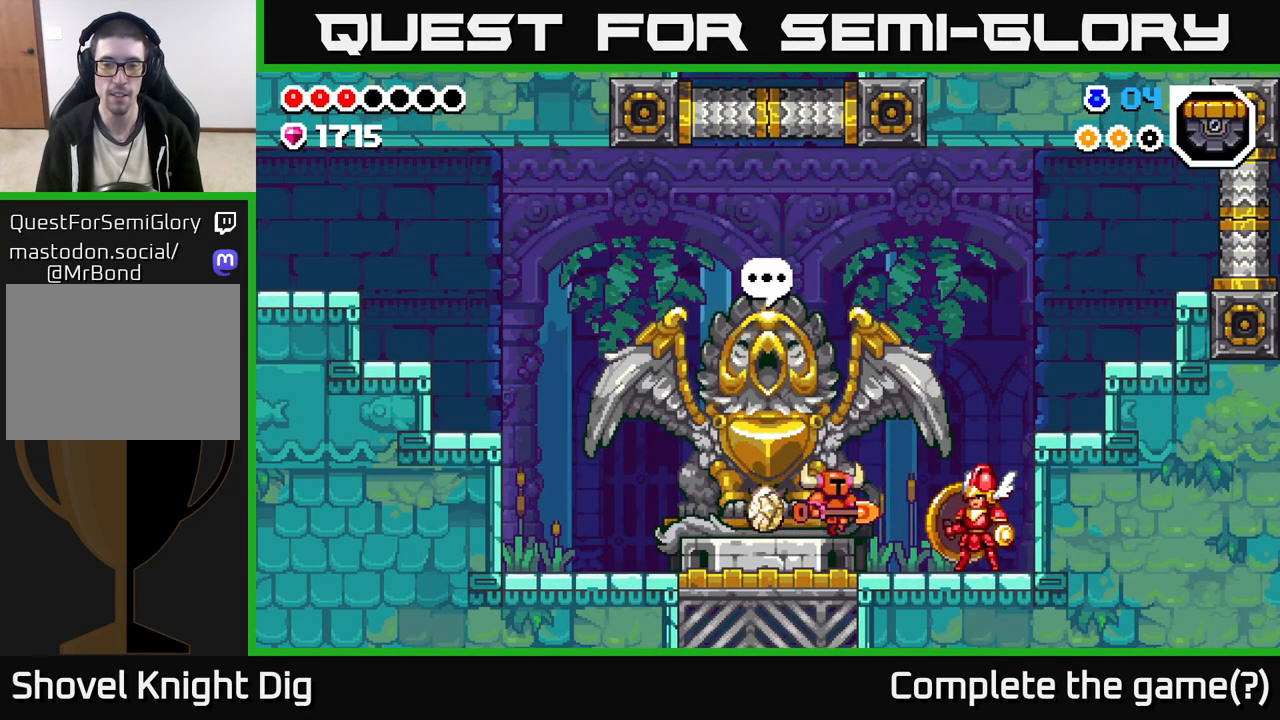
{"buttons": ["X"], "left_stick": "center", "right_stick": "center", "events": [[367, "left_stick", "center"], [450, "X", "down"]]}
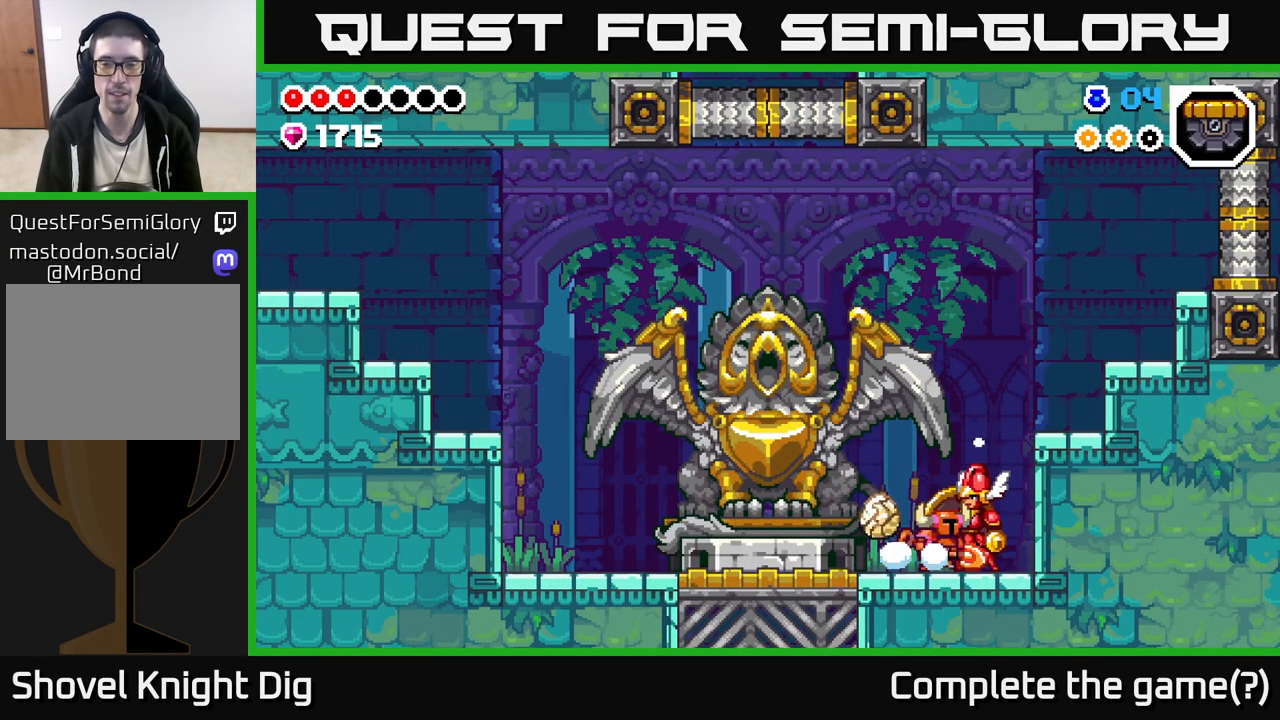
{"buttons": [], "left_stick": "center", "right_stick": "center", "events": [[117, "X", "up"]]}
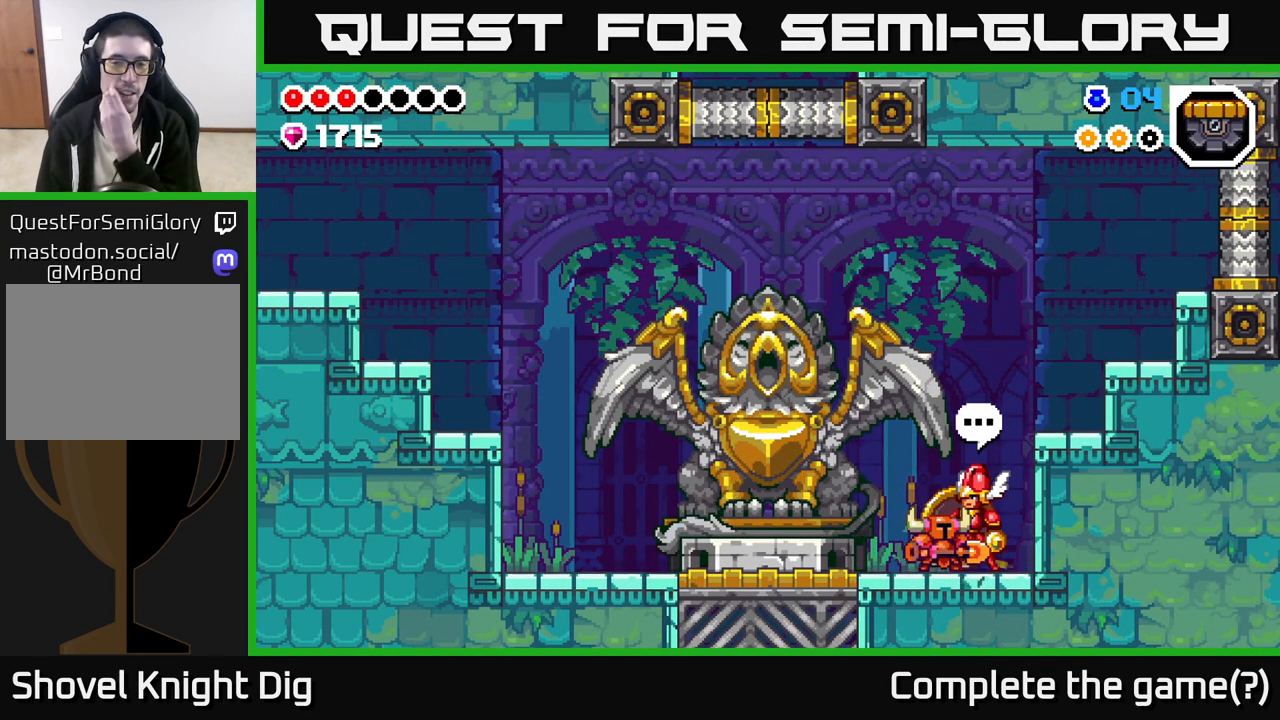
{"buttons": [], "left_stick": "center", "right_stick": "center", "events": []}